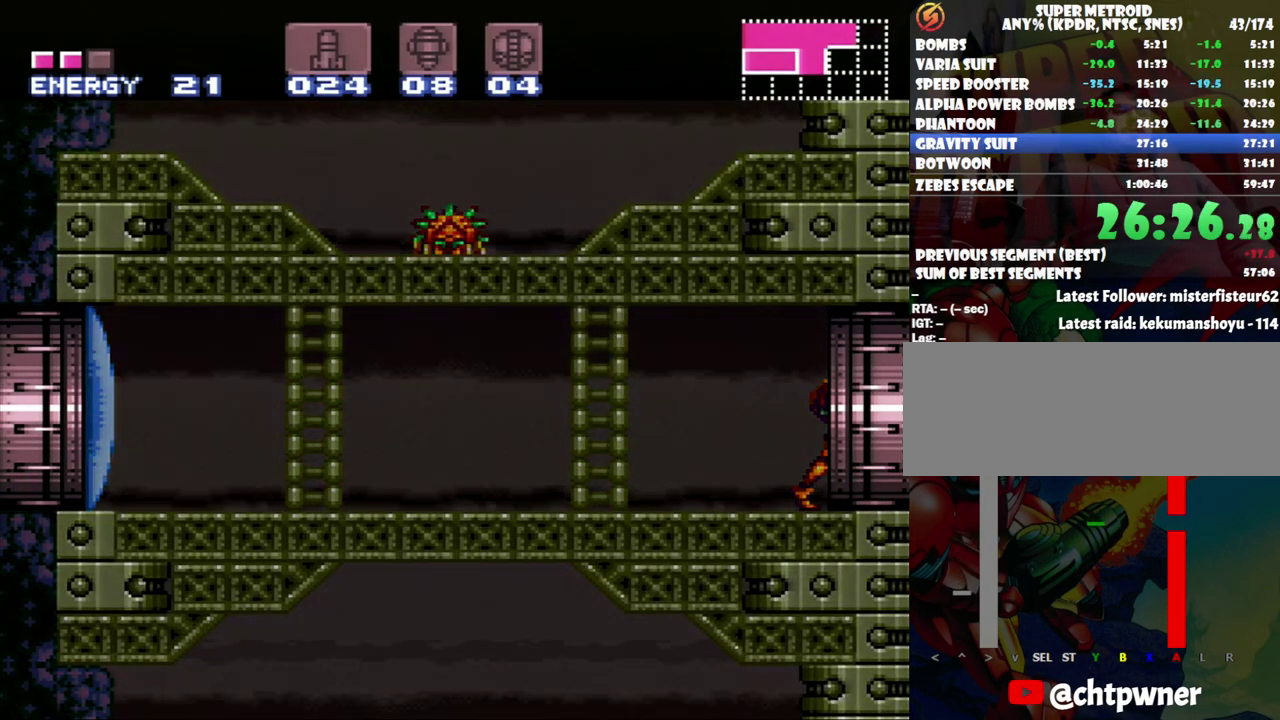
Gameplay with a controller (Nintendo layout); each line is a JSON object with the inputs held at the frame after it. "events" lists button and stick changes between this image and that frame as [ms after this image, input, new state], when the widget could be followed in between. Not read: L3 R3.
{"buttons": [], "events": [[150, "A", "up"], [150, "DPAD_RIGHT", "up"]]}
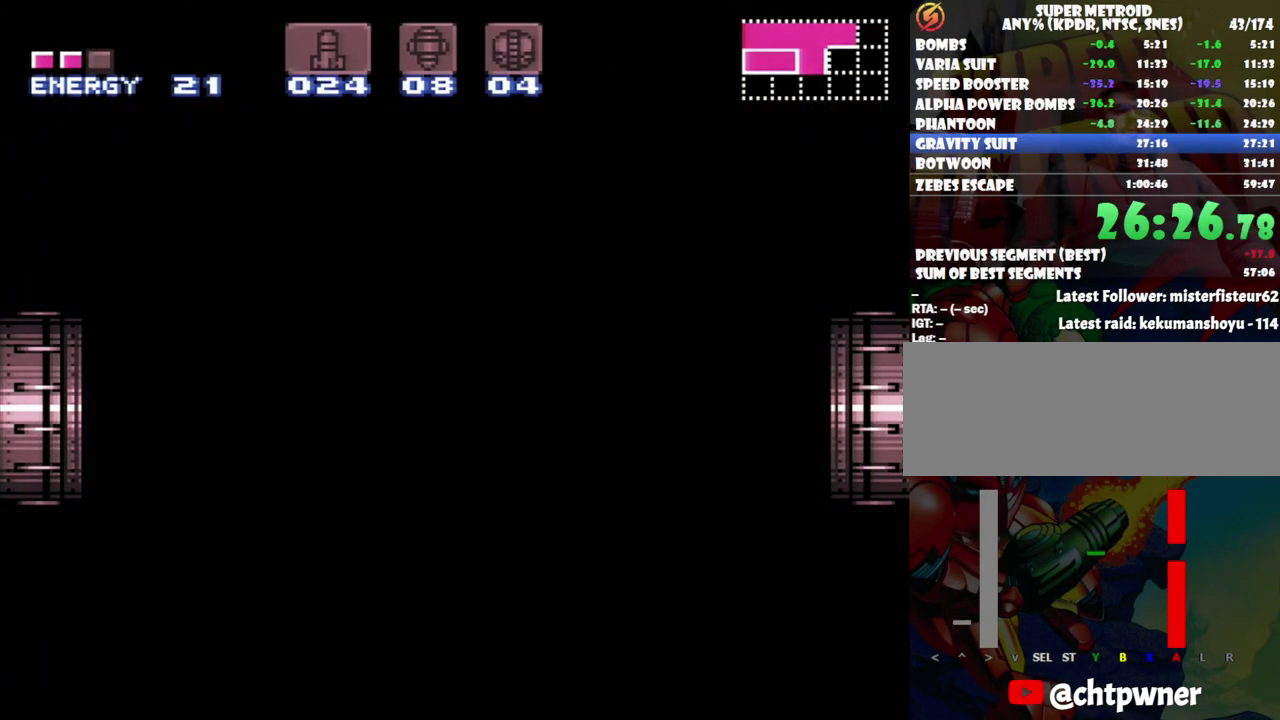
{"buttons": [], "events": []}
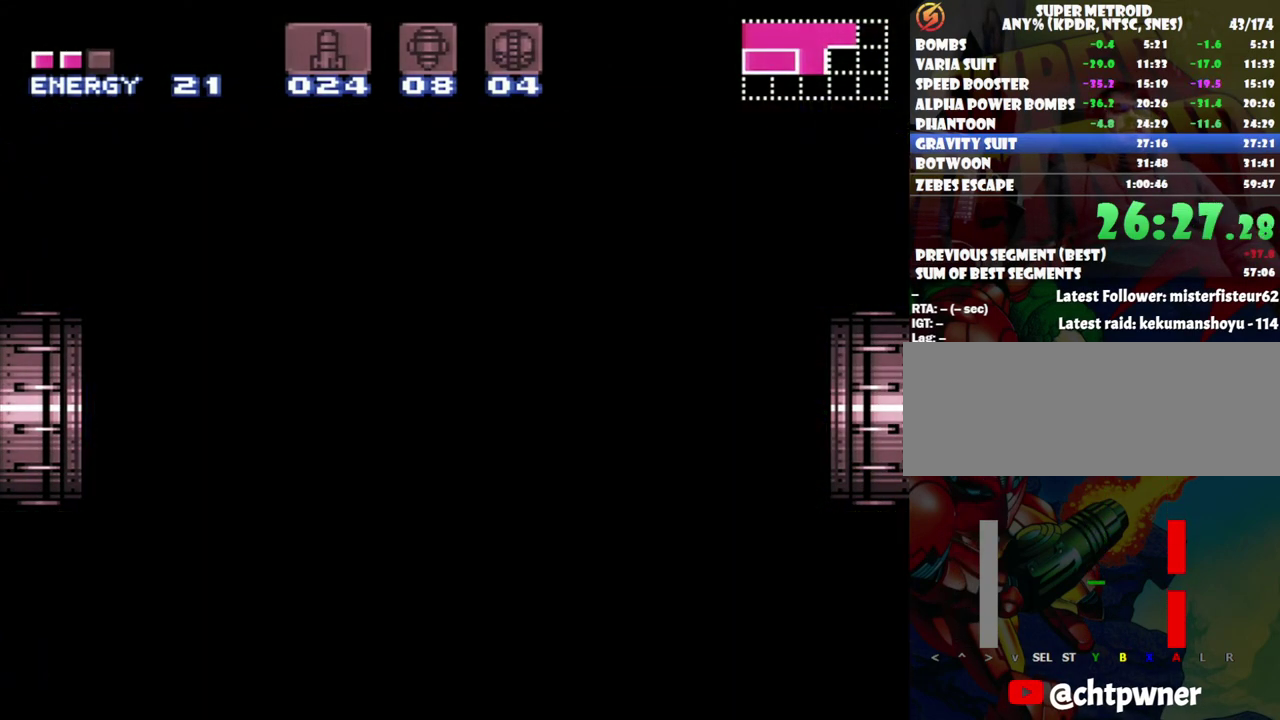
{"buttons": ["A"], "events": [[50, "A", "down"]]}
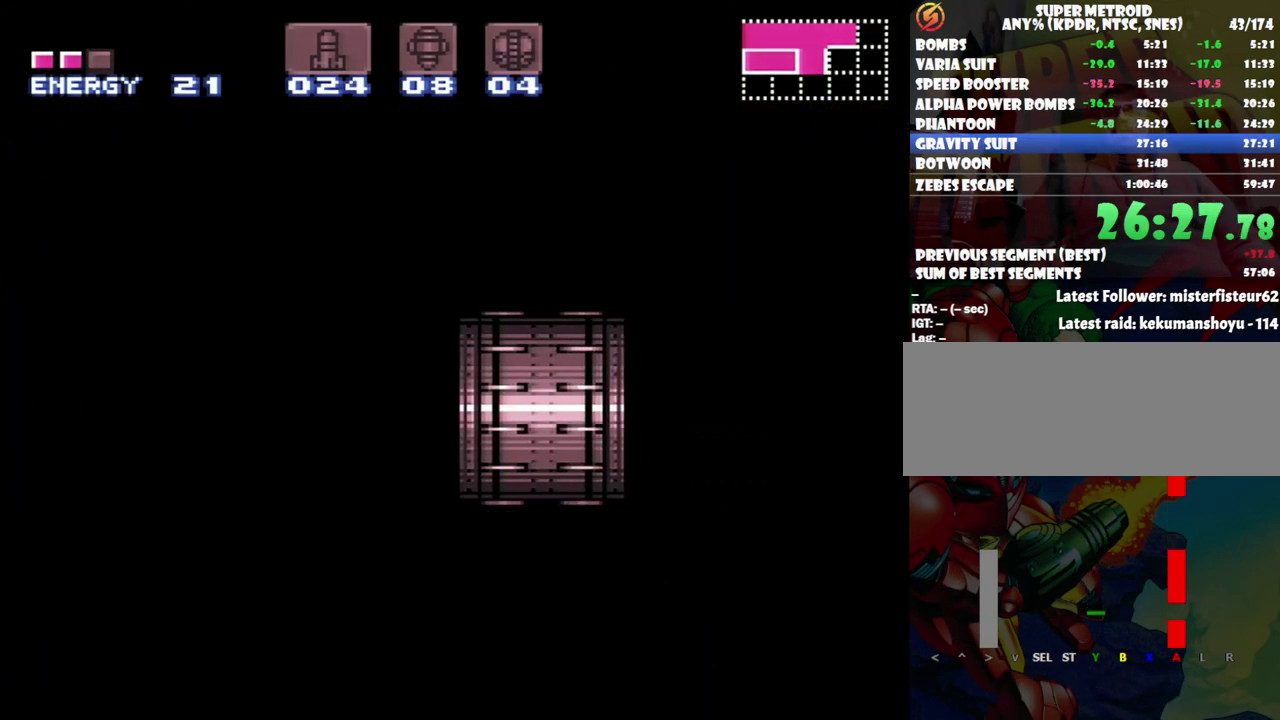
{"buttons": ["A"], "events": []}
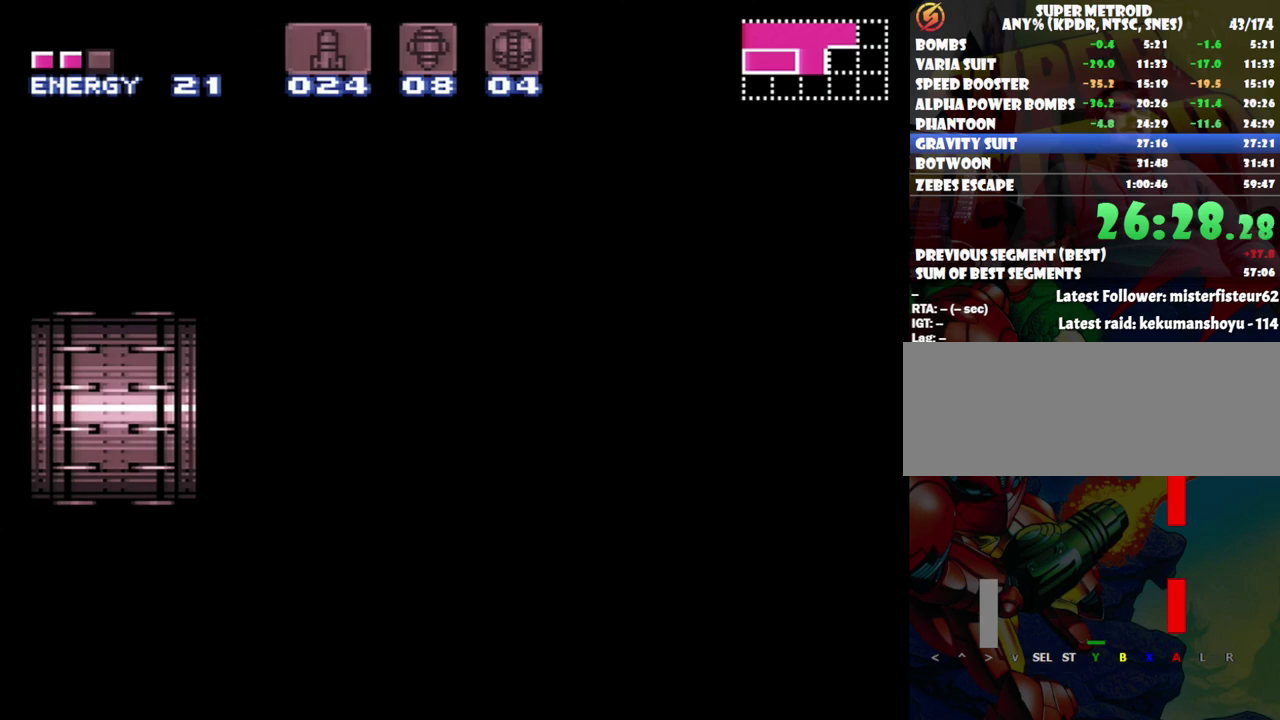
{"buttons": ["A", "DPAD_RIGHT"], "events": [[367, "DPAD_RIGHT", "down"]]}
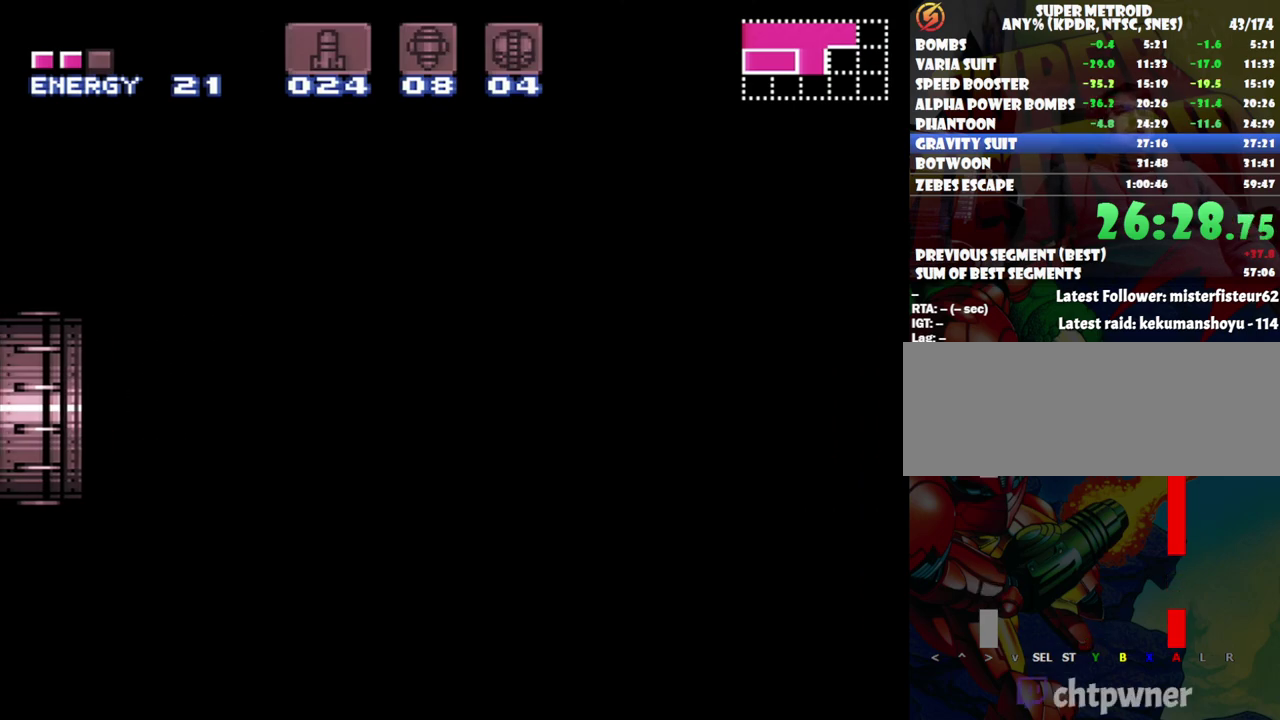
{"buttons": ["A", "DPAD_RIGHT"], "events": []}
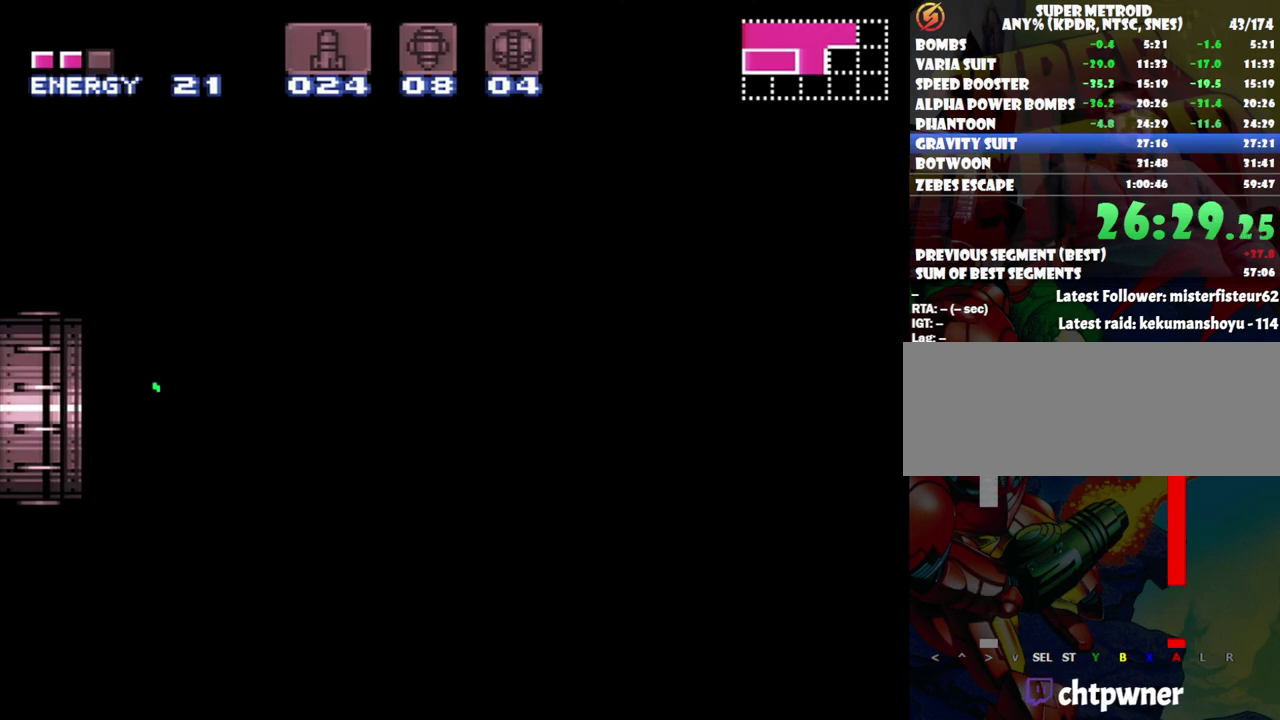
{"buttons": ["A", "DPAD_RIGHT"], "events": []}
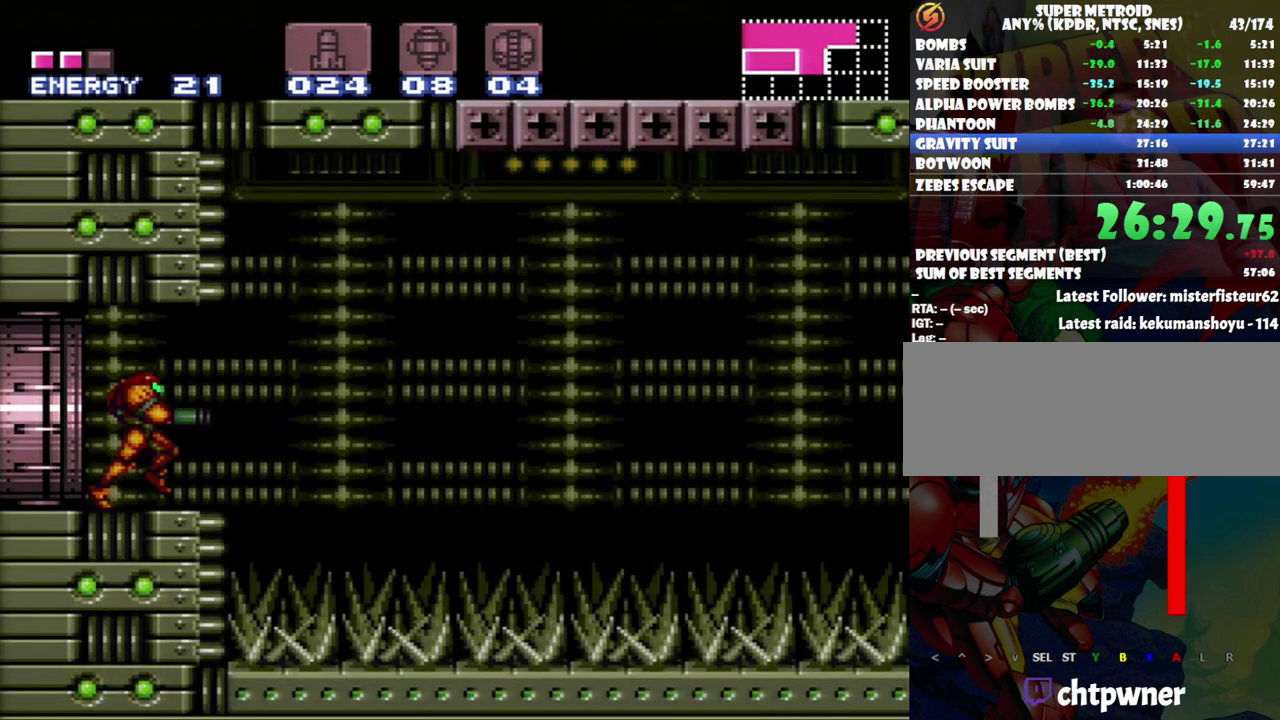
{"buttons": ["A", "DPAD_RIGHT"], "events": [[117, "B", "down"], [333, "B", "up"]]}
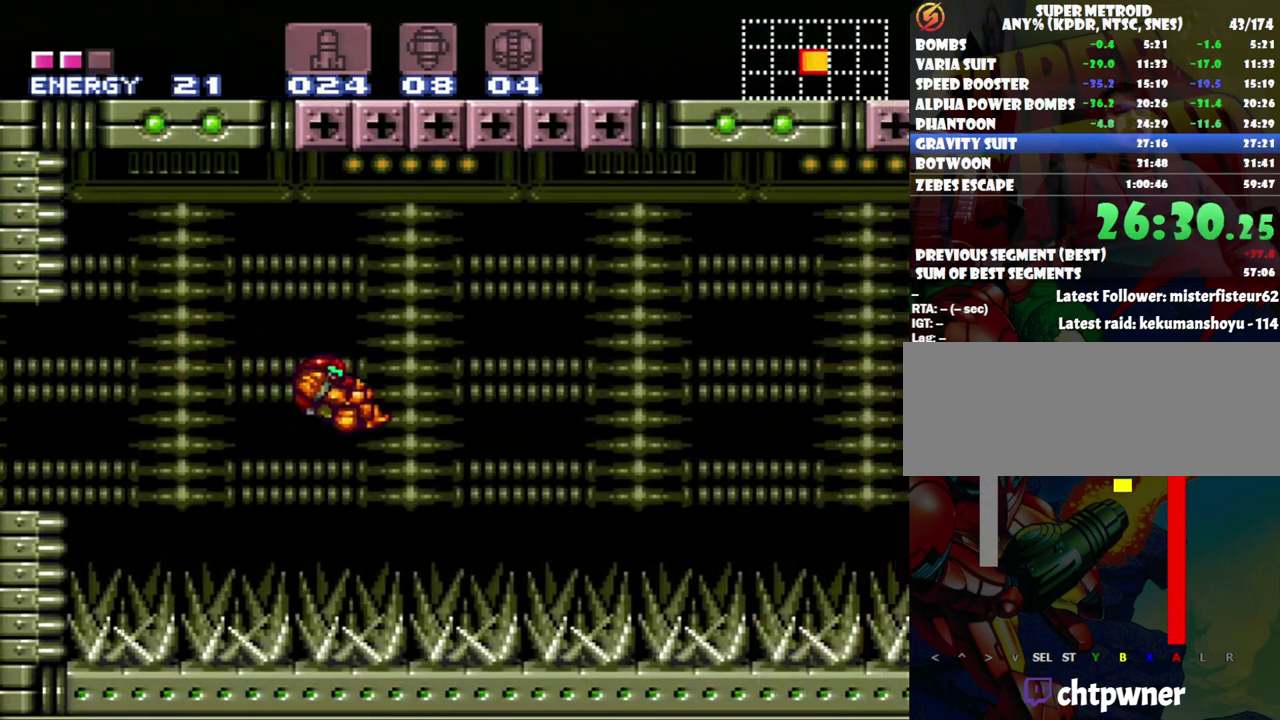
{"buttons": ["A", "DPAD_RIGHT"], "events": []}
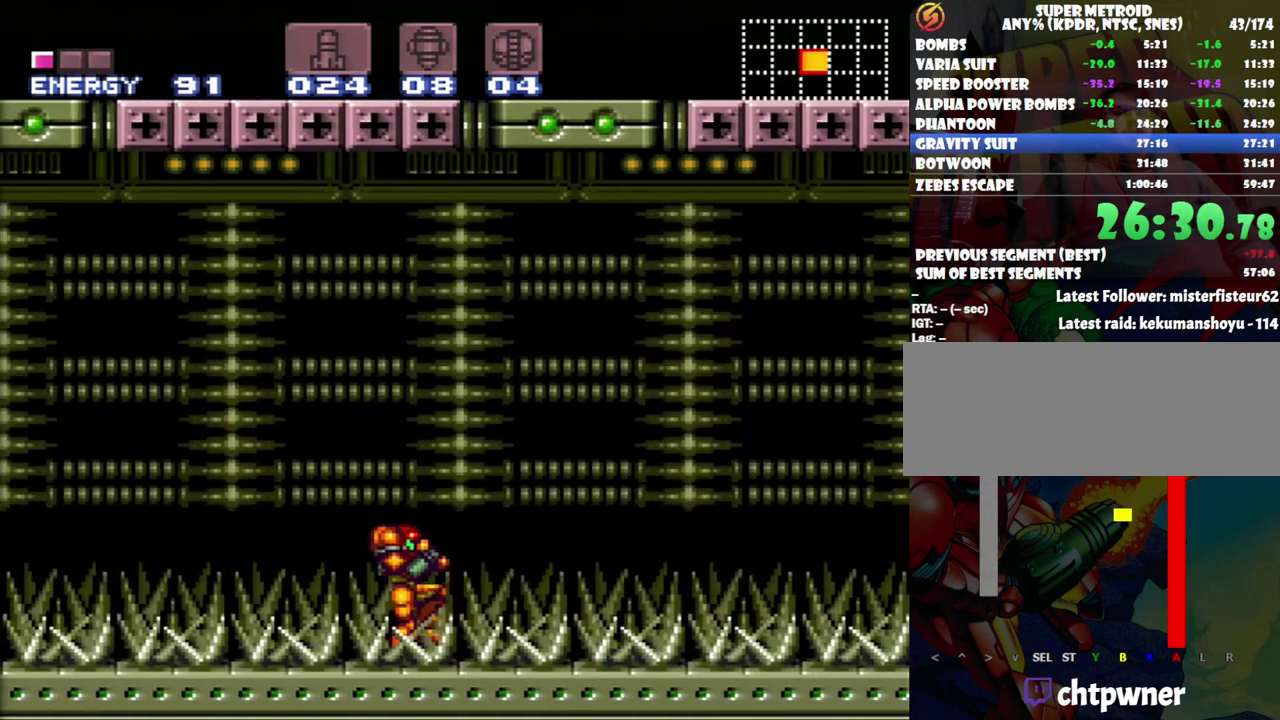
{"buttons": ["A", "DPAD_RIGHT"], "events": []}
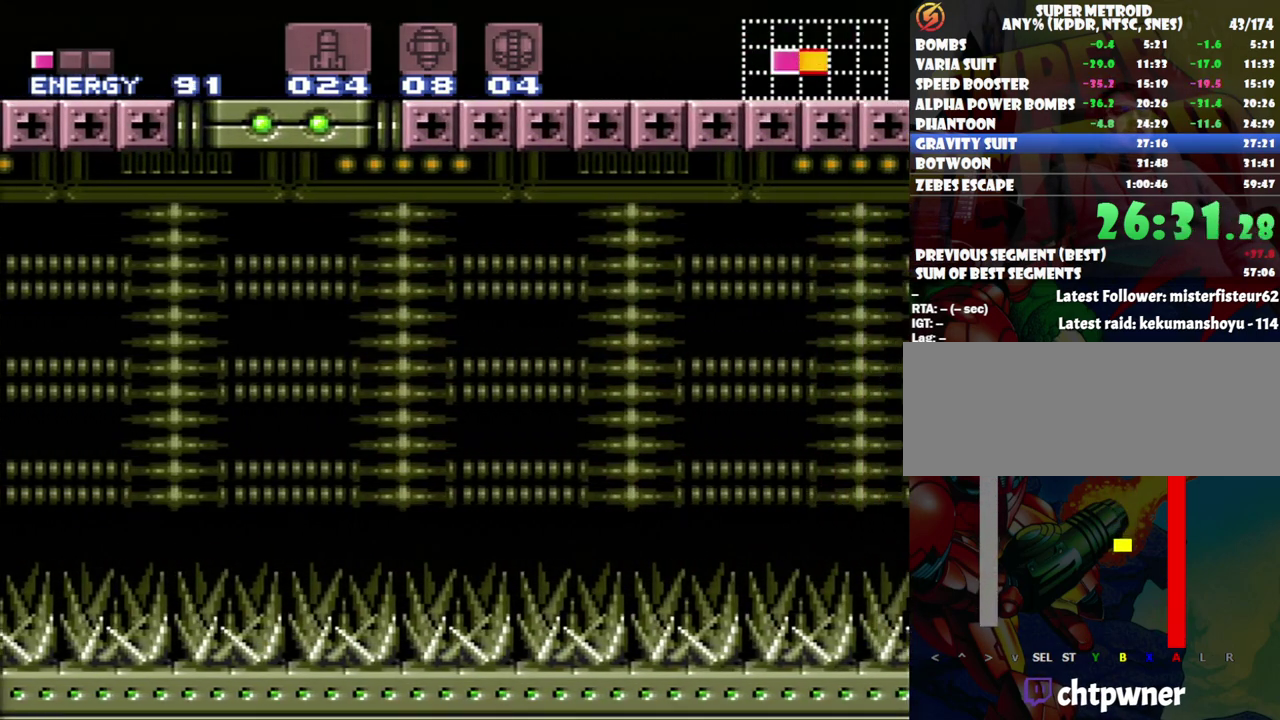
{"buttons": ["A", "B", "DPAD_RIGHT"], "events": [[183, "B", "down"]]}
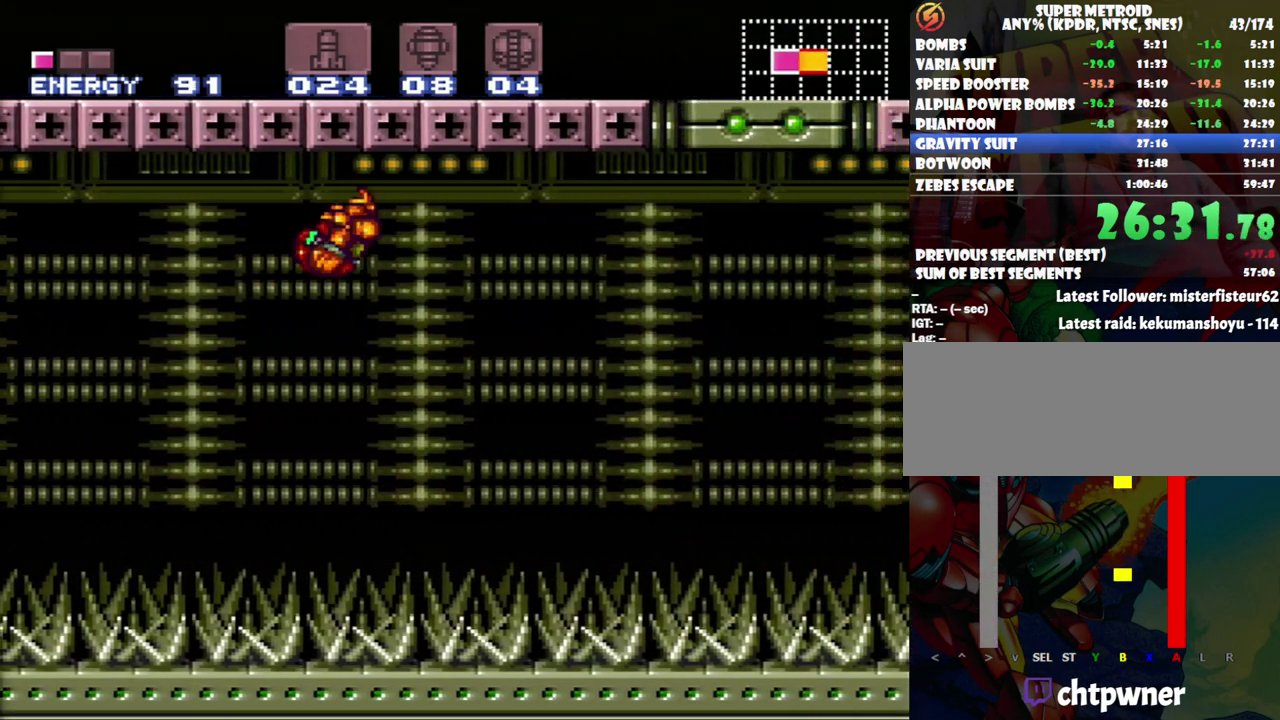
{"buttons": ["A", "DPAD_RIGHT"], "events": [[433, "B", "up"]]}
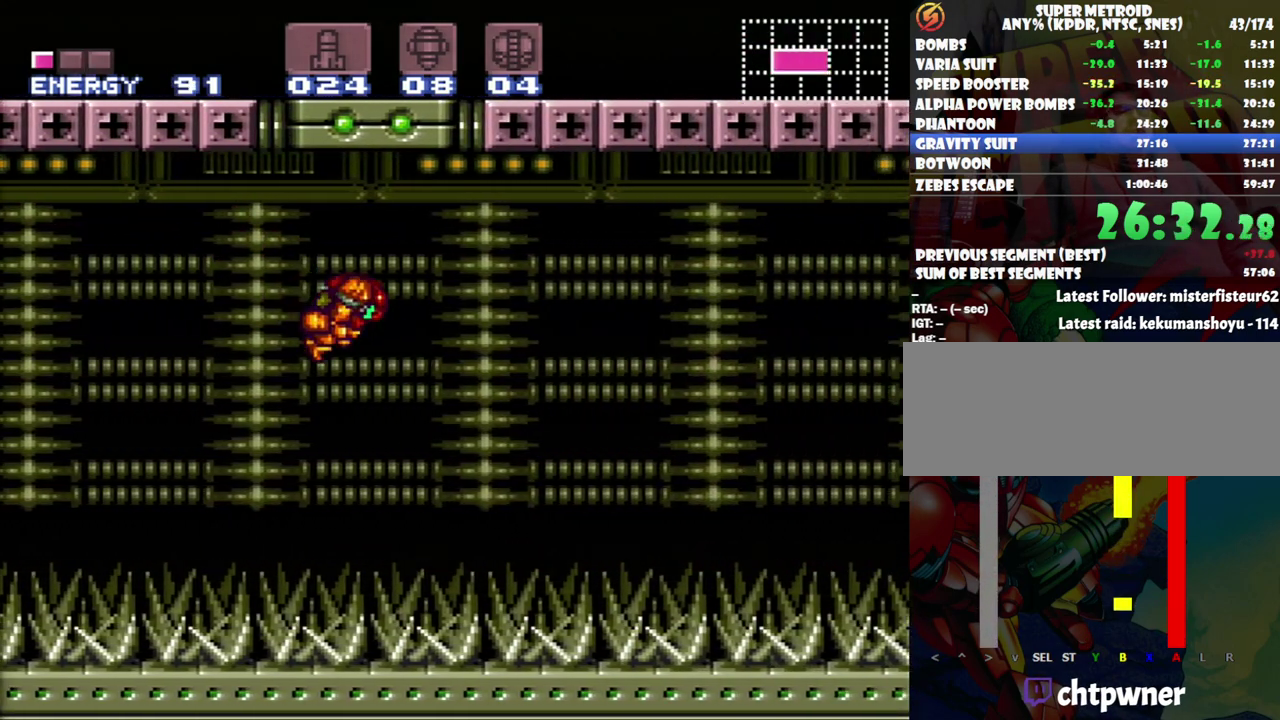
{"buttons": ["A", "DPAD_RIGHT"], "events": []}
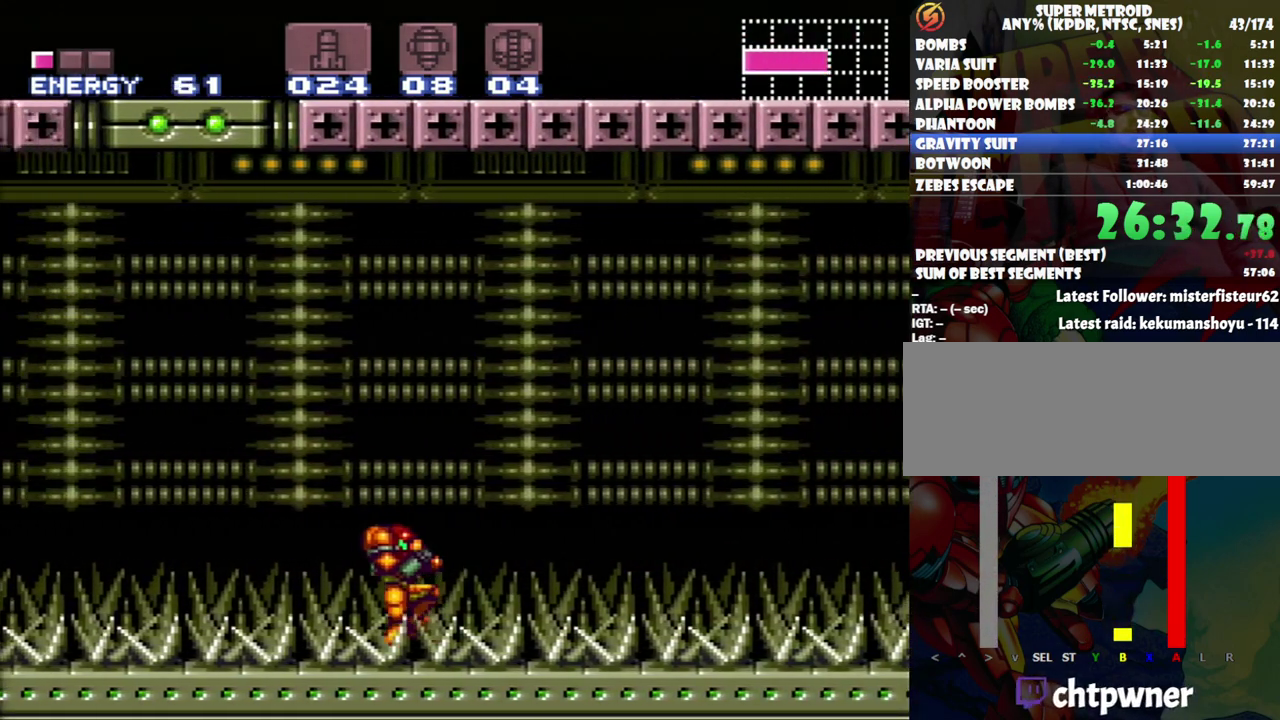
{"buttons": ["A", "DPAD_RIGHT"], "events": []}
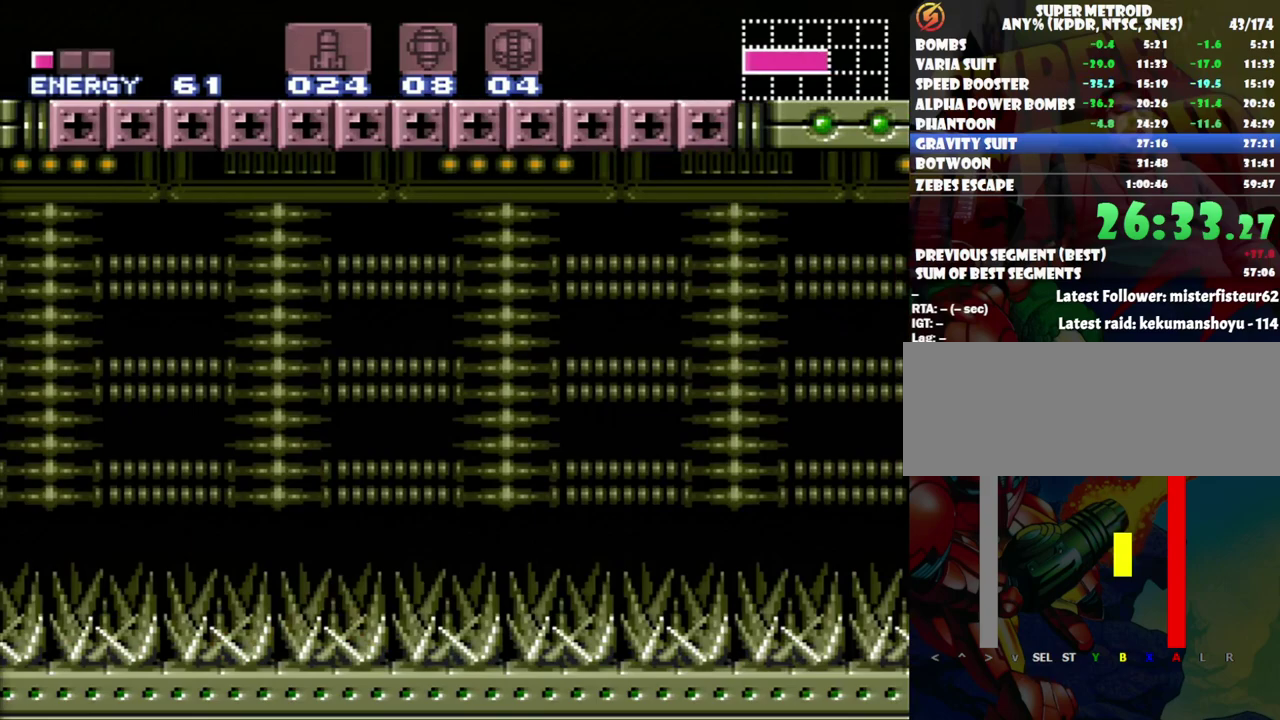
{"buttons": ["A", "B", "DPAD_RIGHT"], "events": [[200, "B", "down"]]}
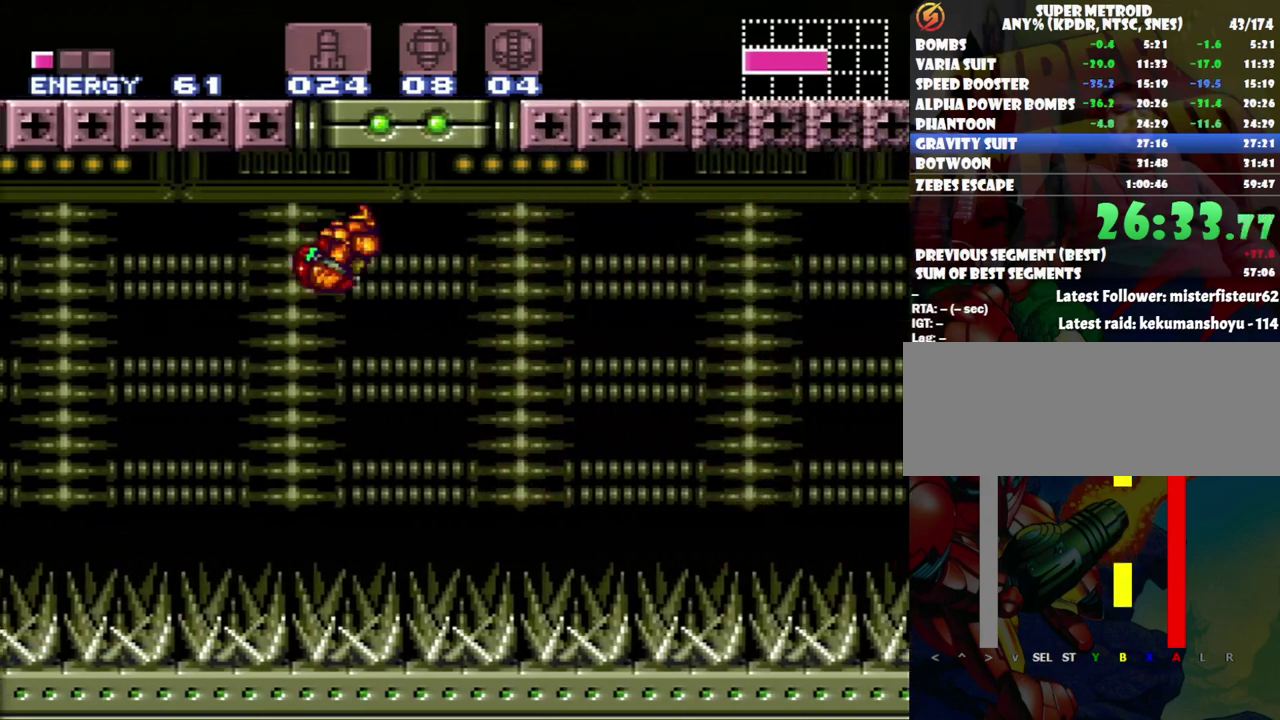
{"buttons": ["A", "DPAD_RIGHT"], "events": [[200, "B", "up"]]}
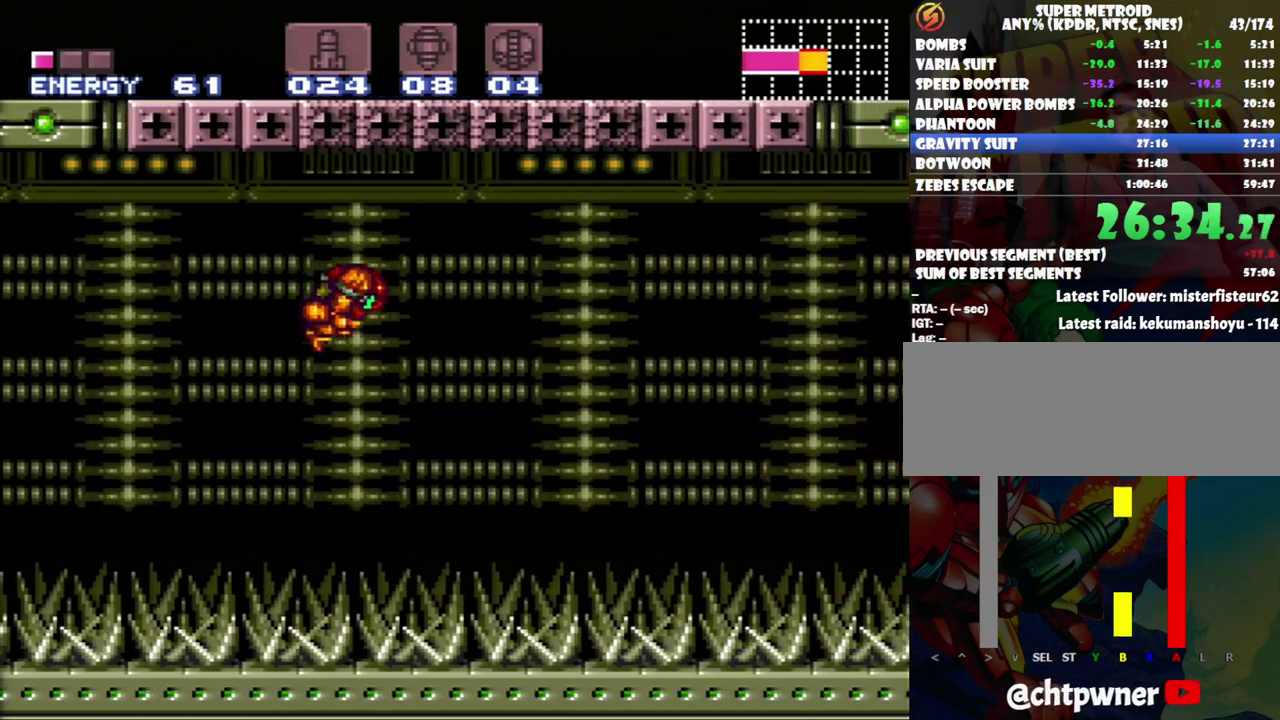
{"buttons": ["A", "DPAD_RIGHT"], "events": []}
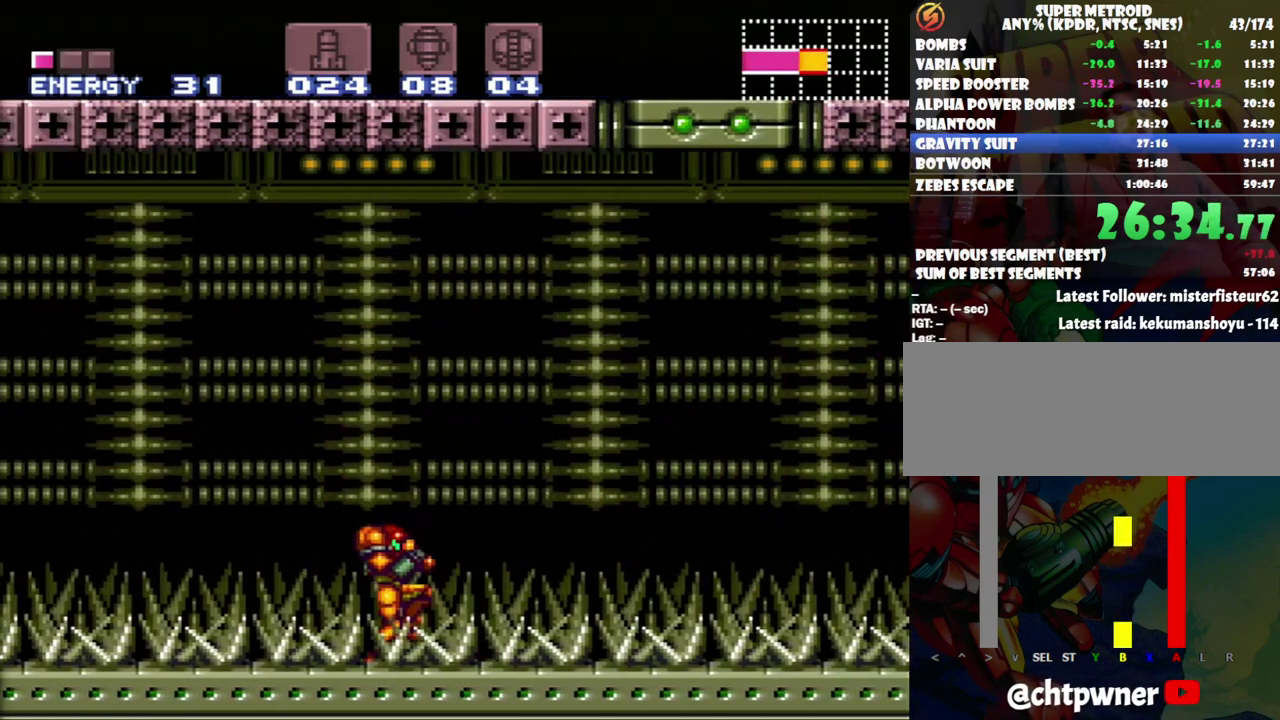
{"buttons": ["A", "DPAD_RIGHT"], "events": []}
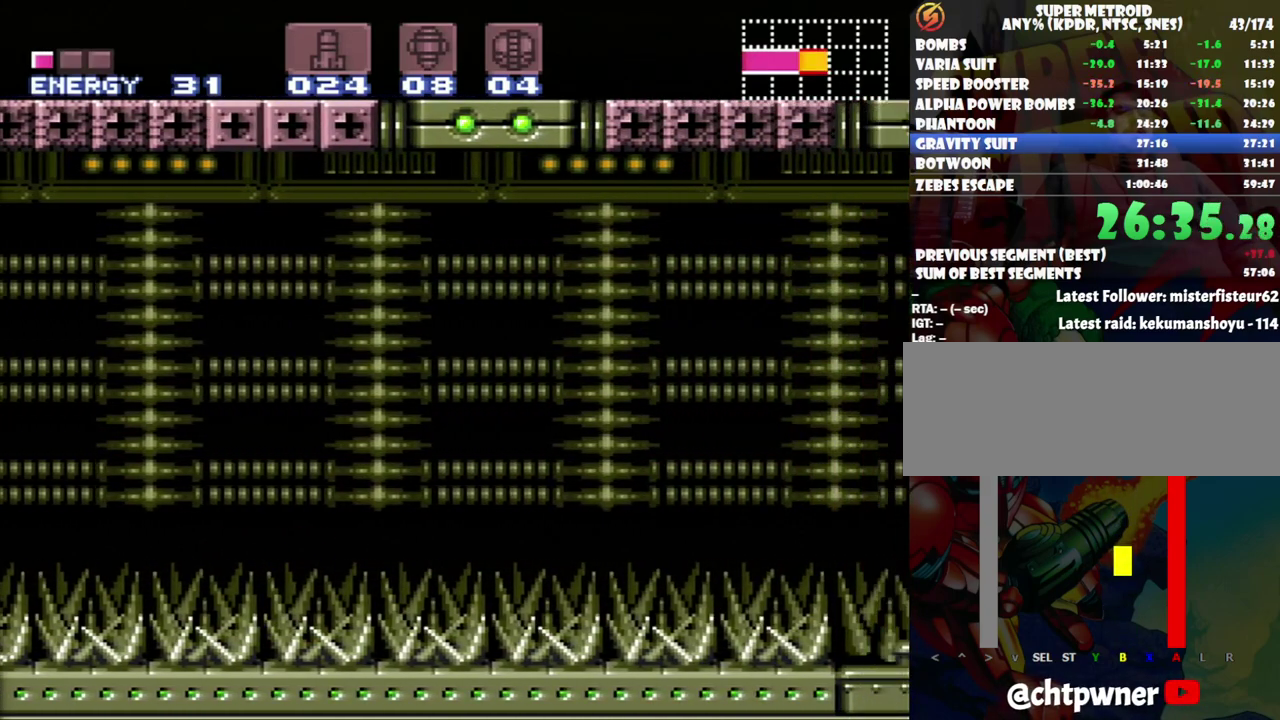
{"buttons": ["A", "B", "DPAD_RIGHT"], "events": [[200, "B", "down"]]}
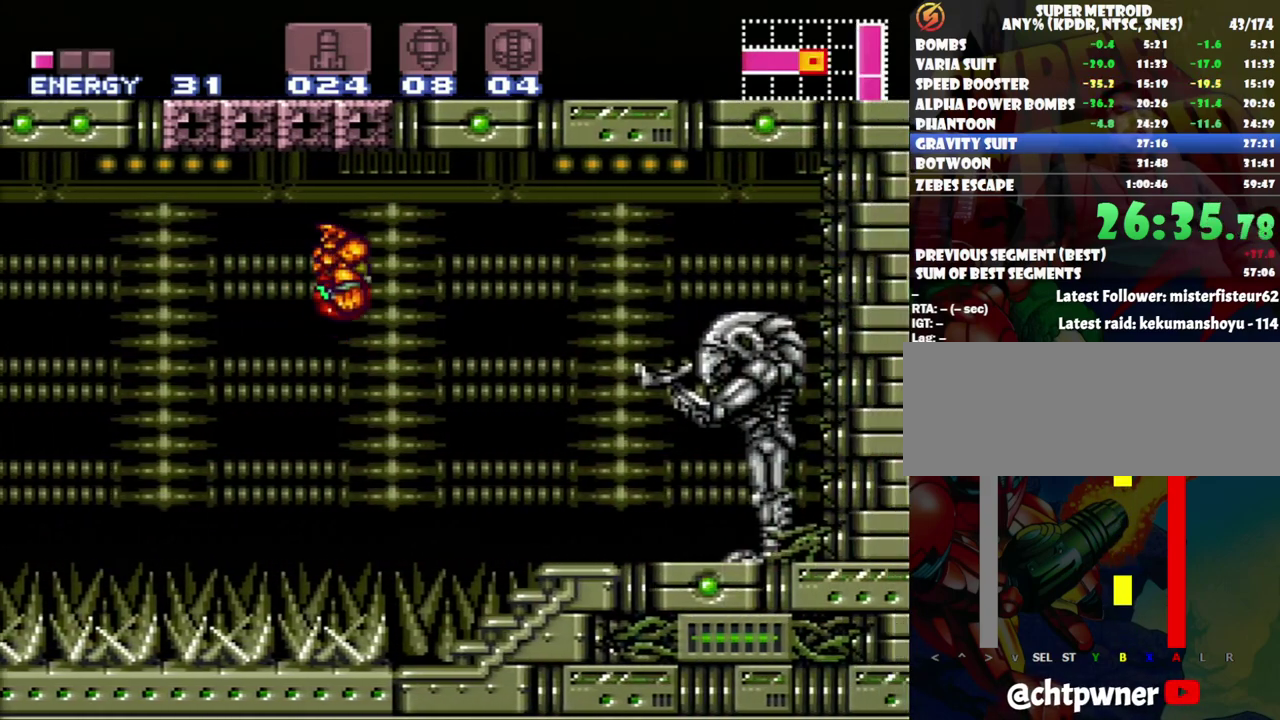
{"buttons": [], "events": [[150, "B", "up"], [200, "A", "up"], [283, "DPAD_RIGHT", "up"], [367, "DPAD_LEFT", "down"], [450, "DPAD_LEFT", "up"]]}
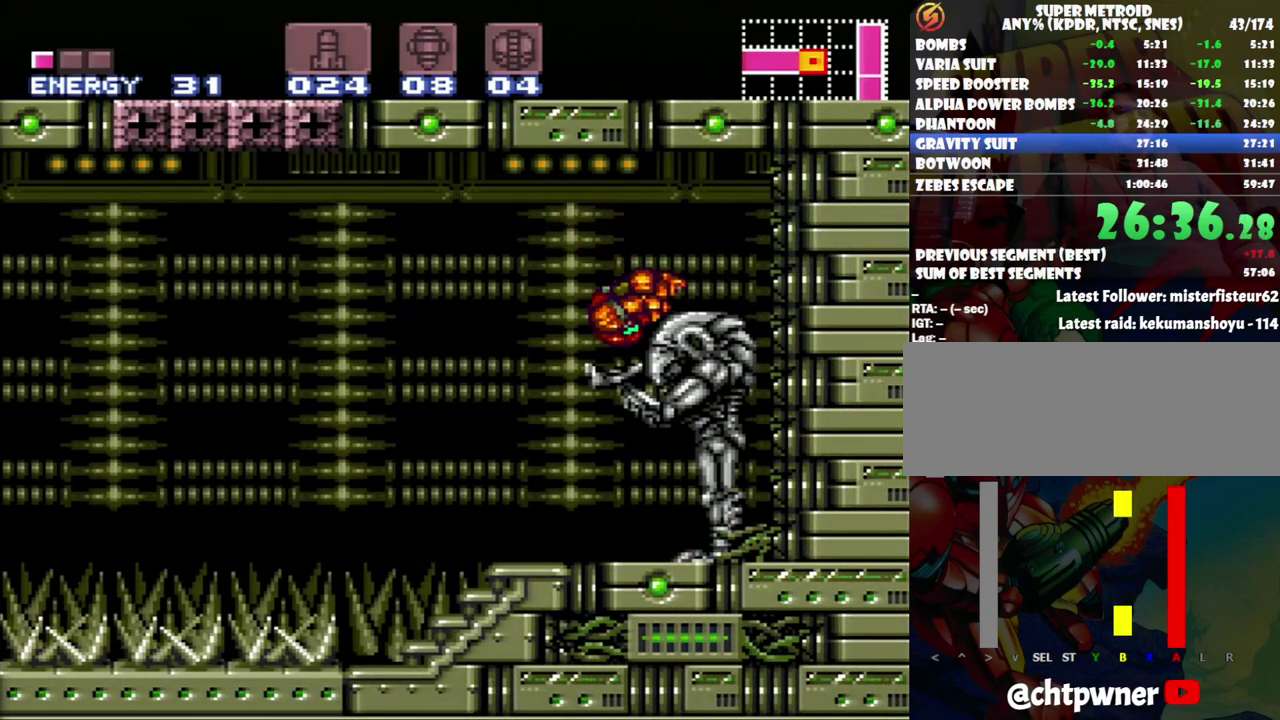
{"buttons": ["DPAD_DOWN"], "events": [[167, "DPAD_LEFT", "down"], [233, "DPAD_LEFT", "up"], [417, "DPAD_DOWN", "down"]]}
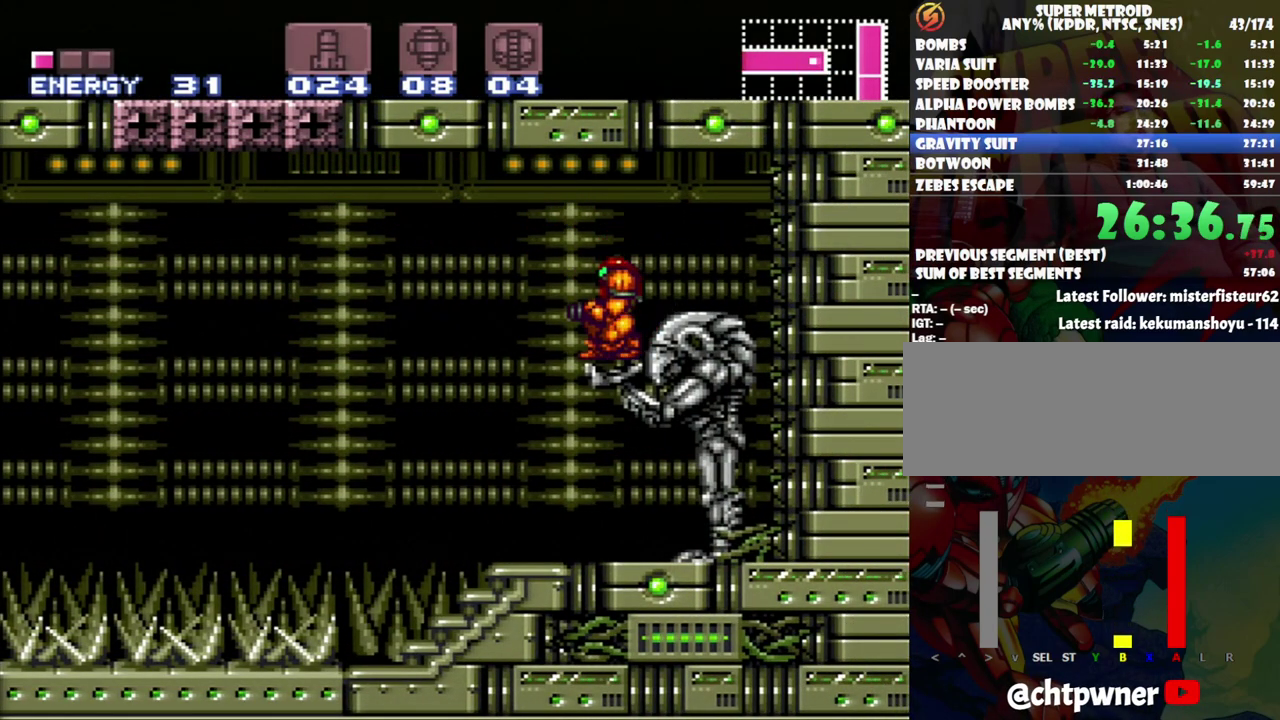
{"buttons": [], "events": [[17, "DPAD_DOWN", "up"], [100, "DPAD_DOWN", "down"], [150, "DPAD_DOWN", "up"]]}
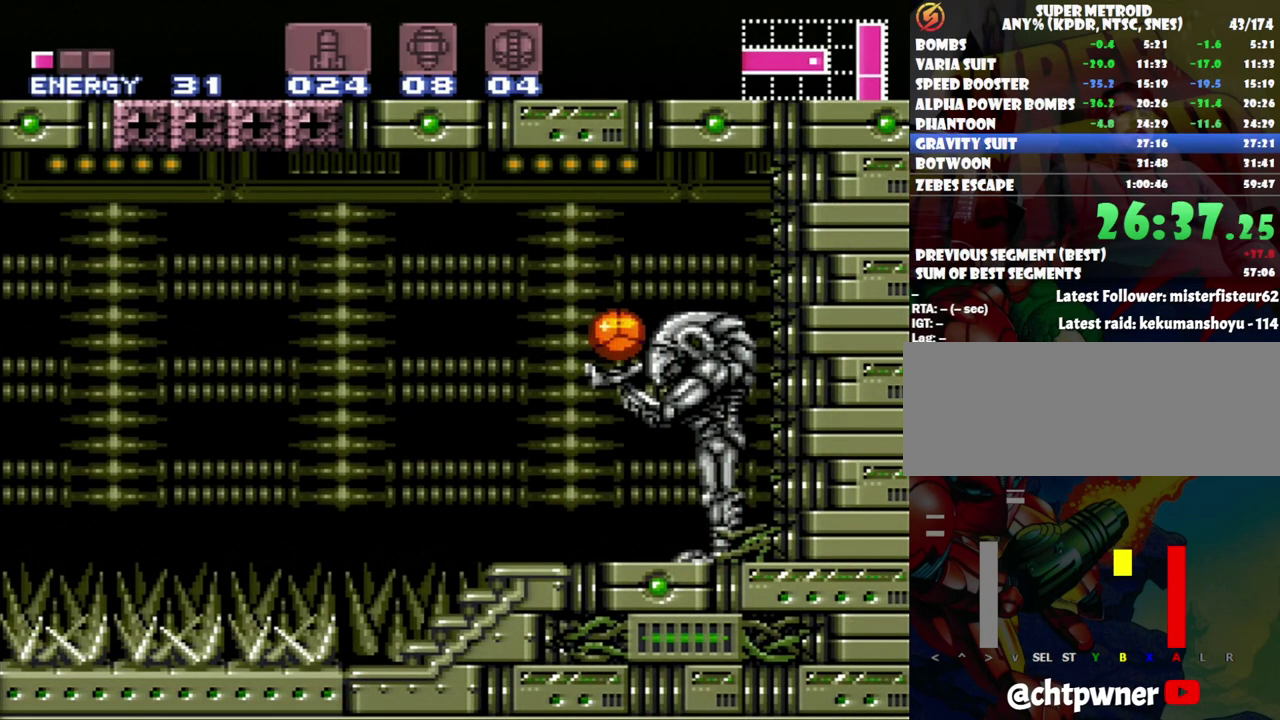
{"buttons": ["DPAD_LEFT"], "events": [[233, "DPAD_RIGHT", "down"], [300, "DPAD_RIGHT", "up"], [483, "DPAD_LEFT", "down"]]}
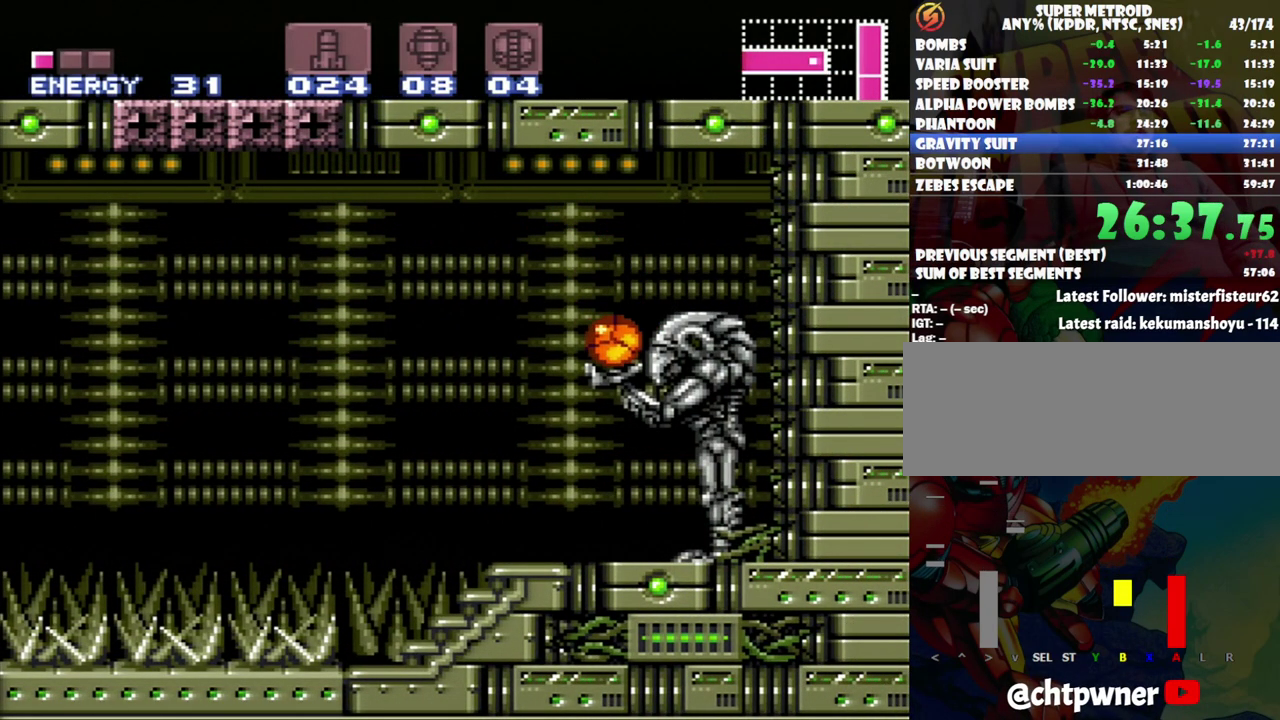
{"buttons": [], "events": [[50, "DPAD_LEFT", "up"]]}
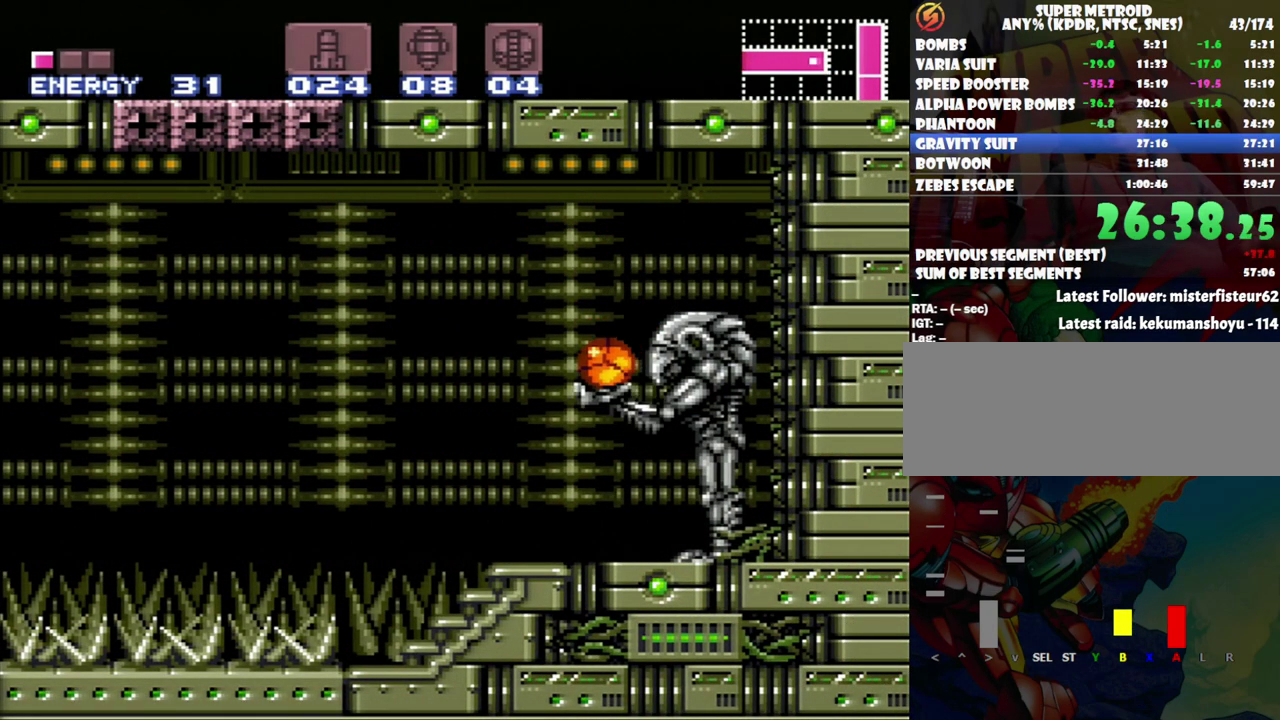
{"buttons": [], "events": []}
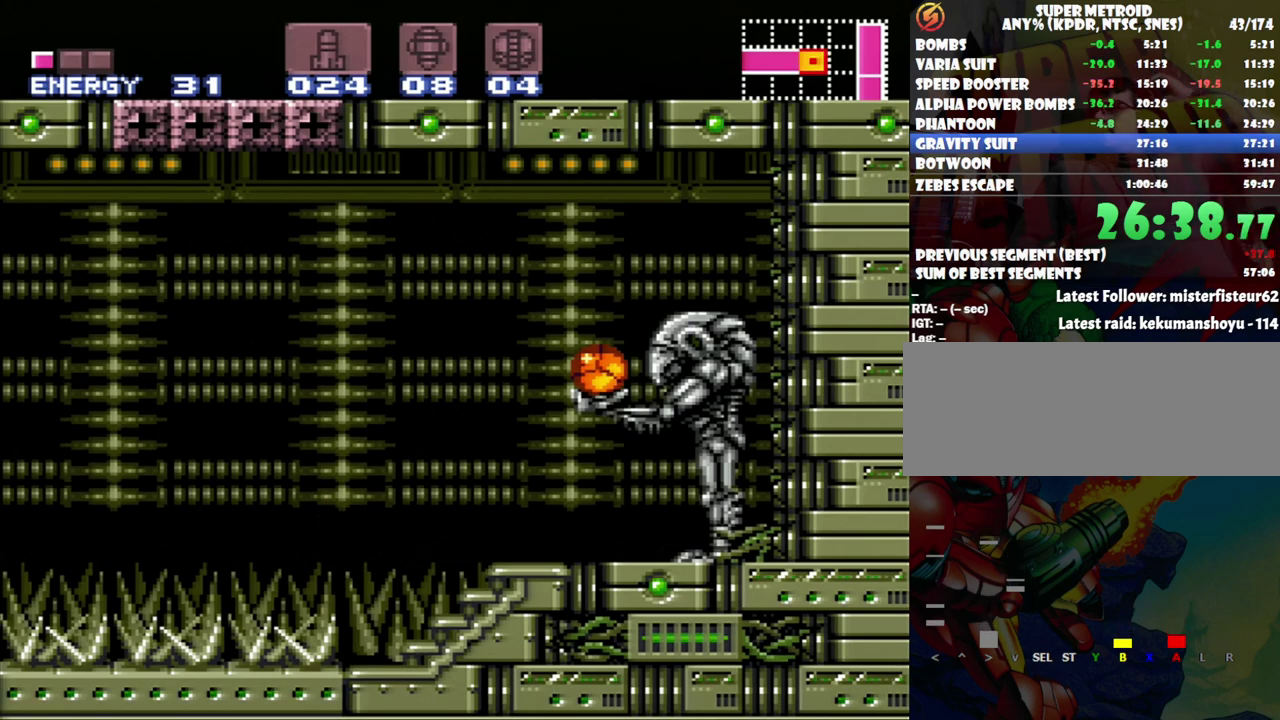
{"buttons": [], "events": []}
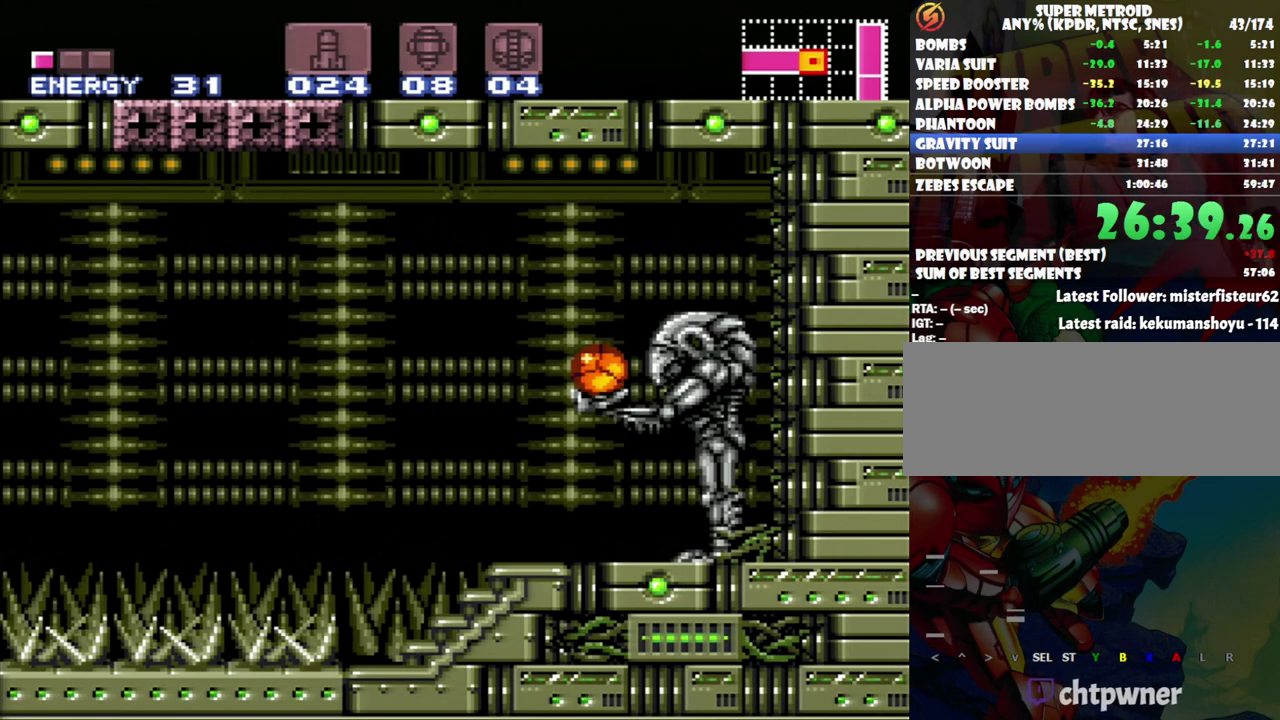
{"buttons": [], "events": []}
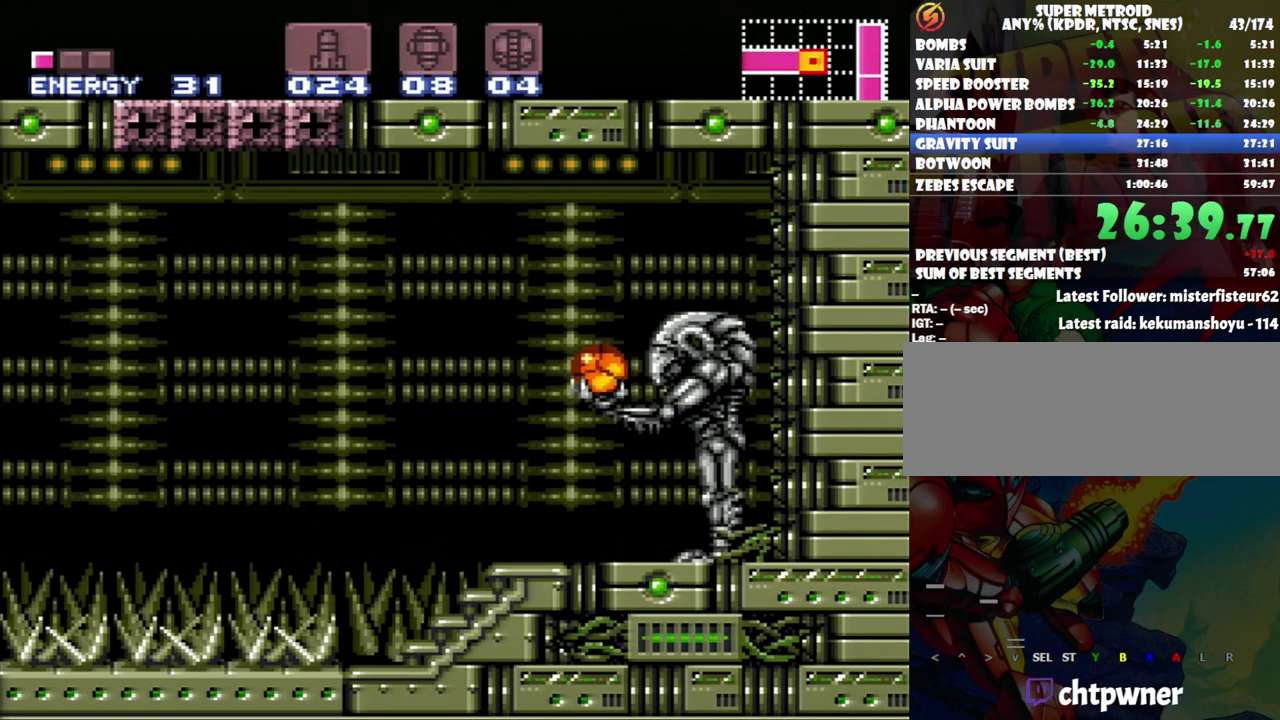
{"buttons": [], "events": []}
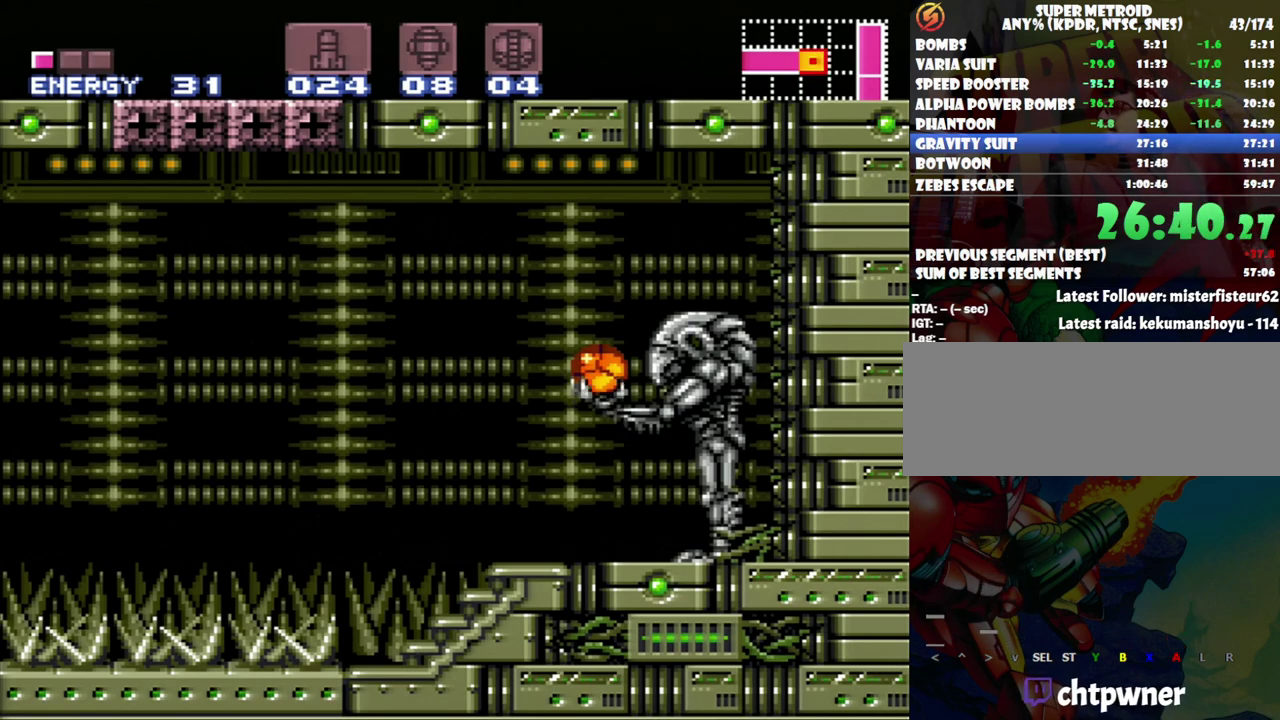
{"buttons": [], "events": []}